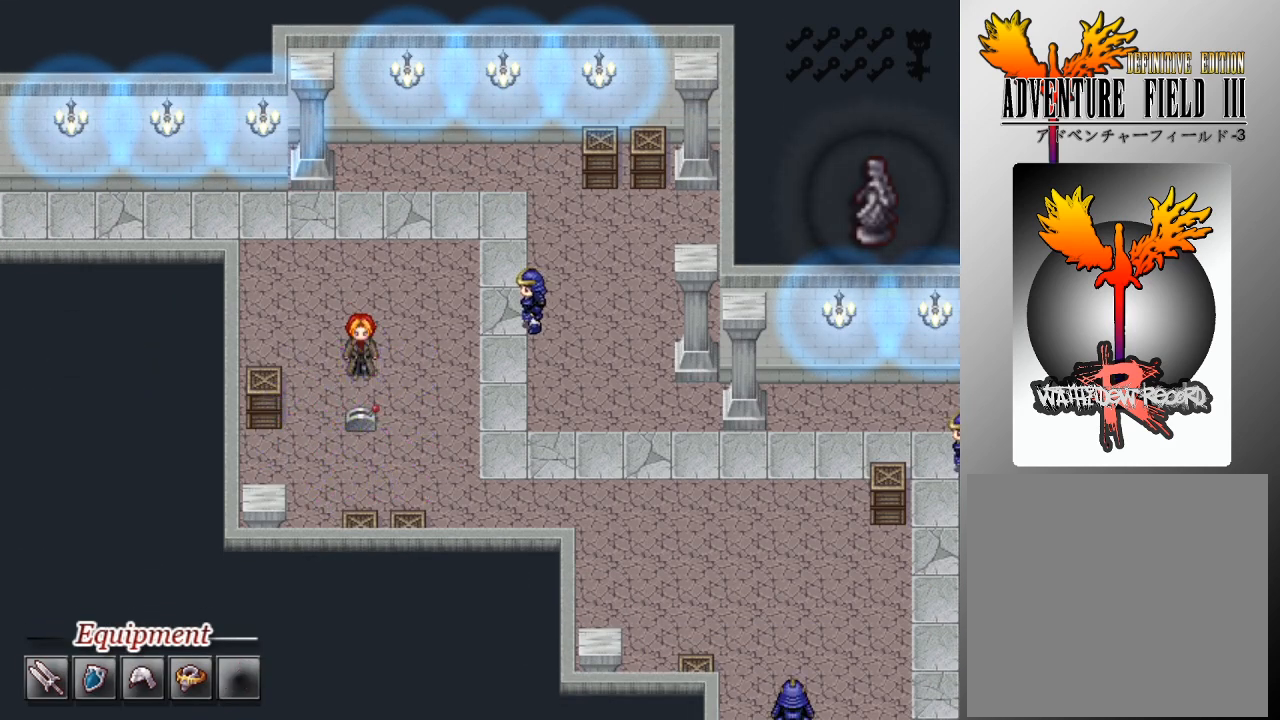
Gameplay with a controller (Xbox layout); each line is a JSON object with the inputs held at the frame after it. "events" lists button and stick changes between this image and that frame as [ms after this image, input, new state], when the widget could be followed in between. Not read: right_stick.
{"buttons": [], "left_stick": "center", "events": []}
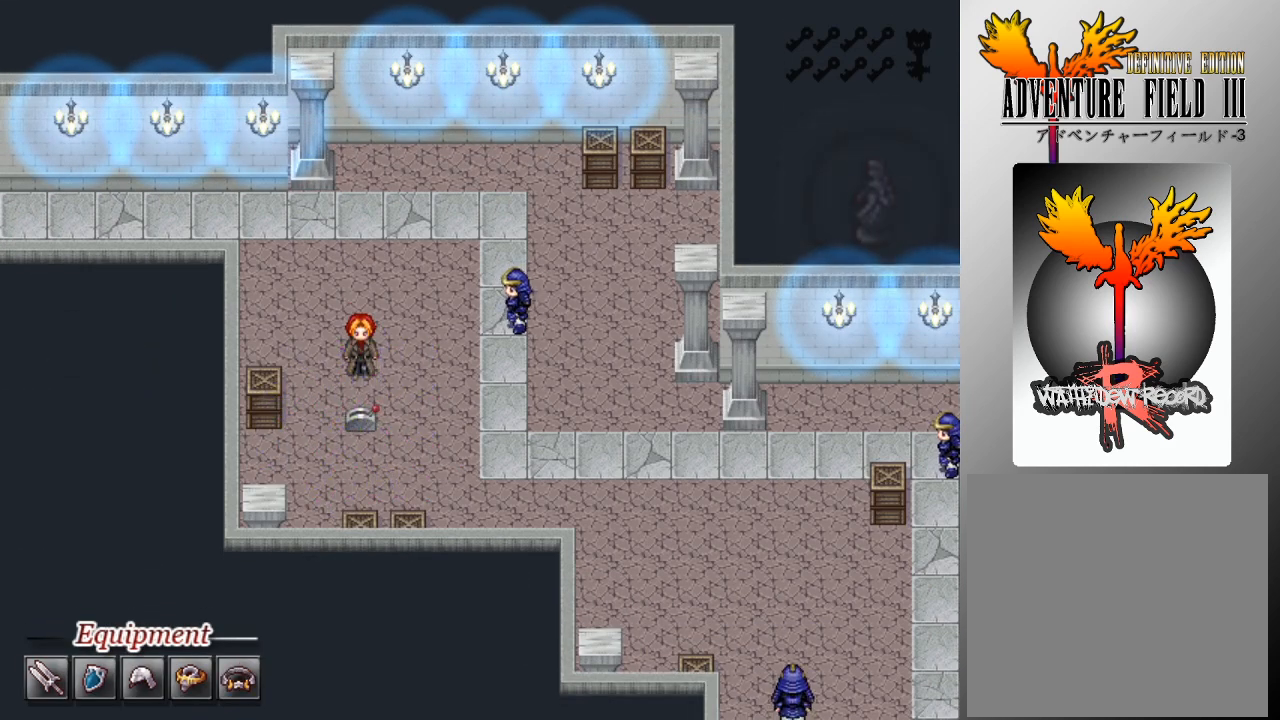
{"buttons": ["DPAD_RIGHT"], "left_stick": "center", "events": [[100, "DPAD_RIGHT", "down"]]}
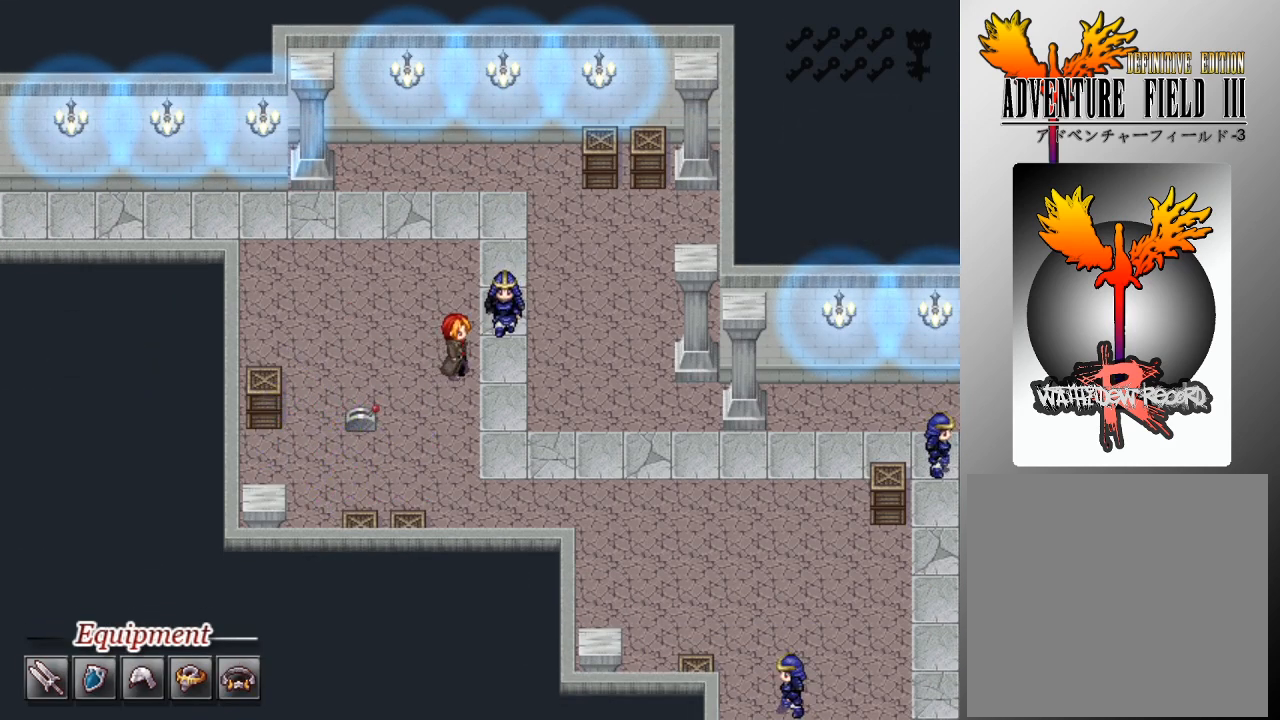
{"buttons": [], "left_stick": "center", "events": [[33, "DPAD_UP", "down"], [133, "DPAD_RIGHT", "up"], [333, "DPAD_UP", "up"]]}
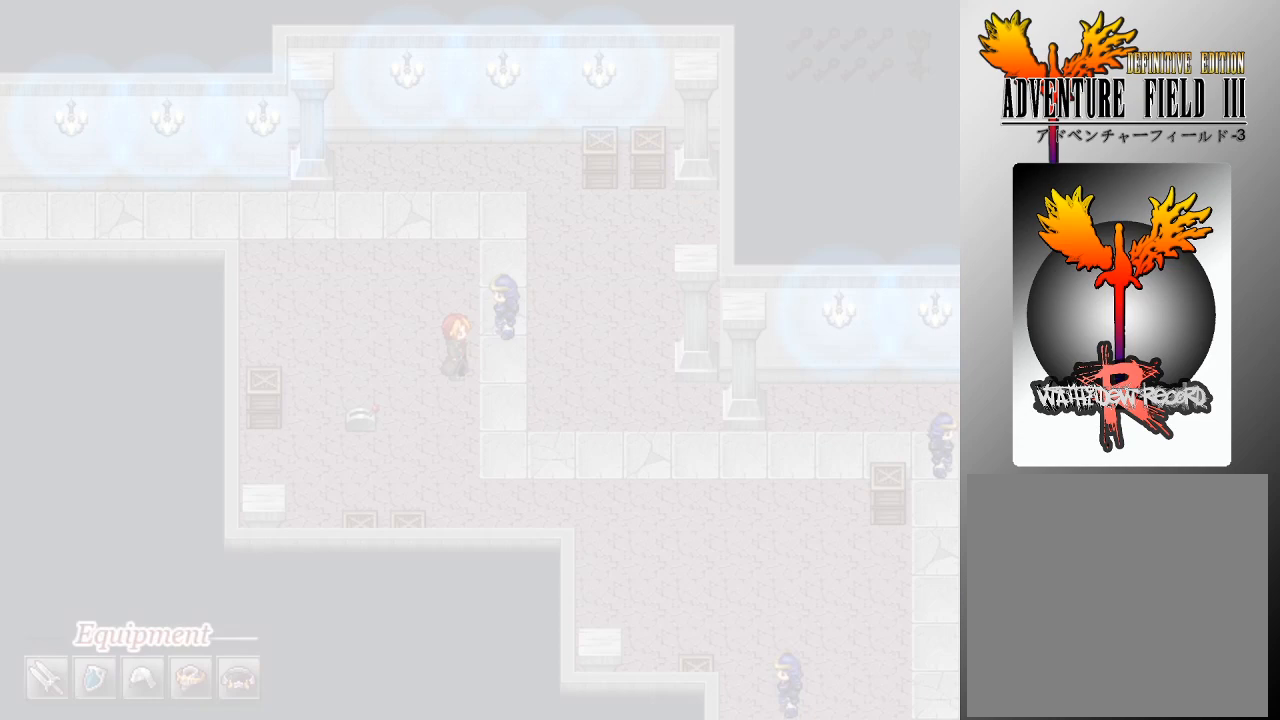
{"buttons": [], "left_stick": "center", "events": []}
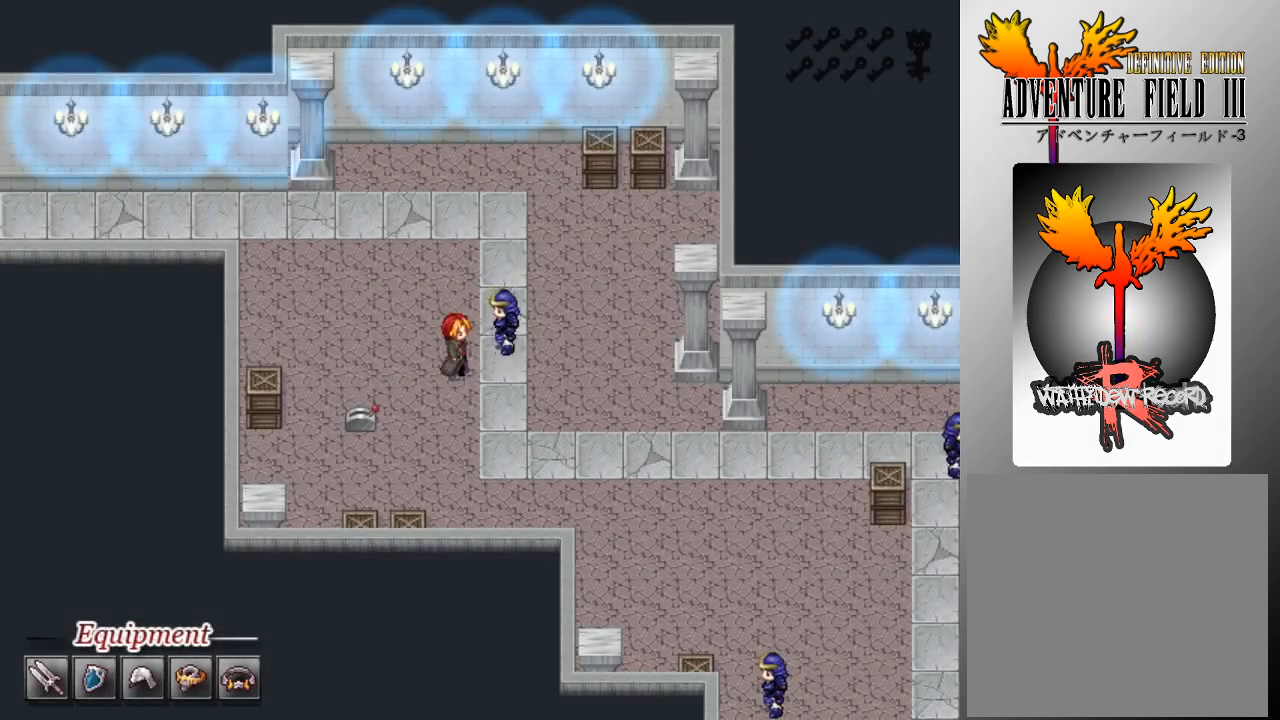
{"buttons": [], "left_stick": "center", "events": []}
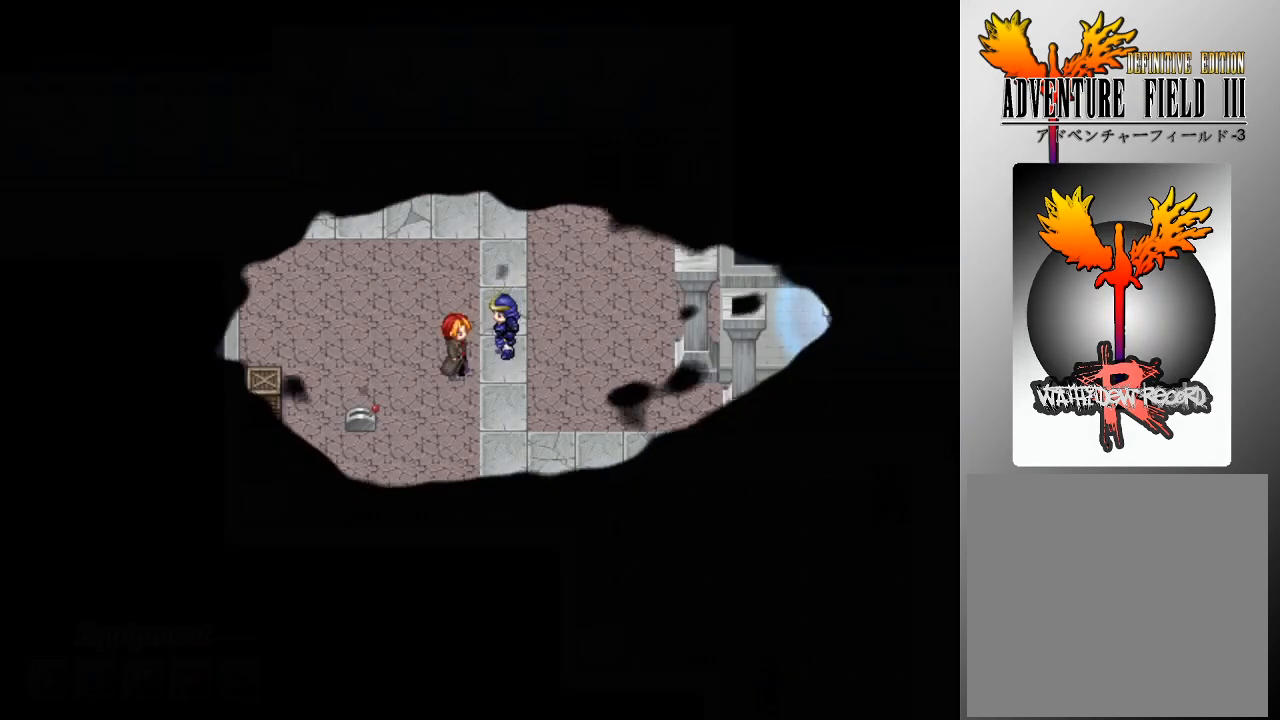
{"buttons": [], "left_stick": "center", "events": []}
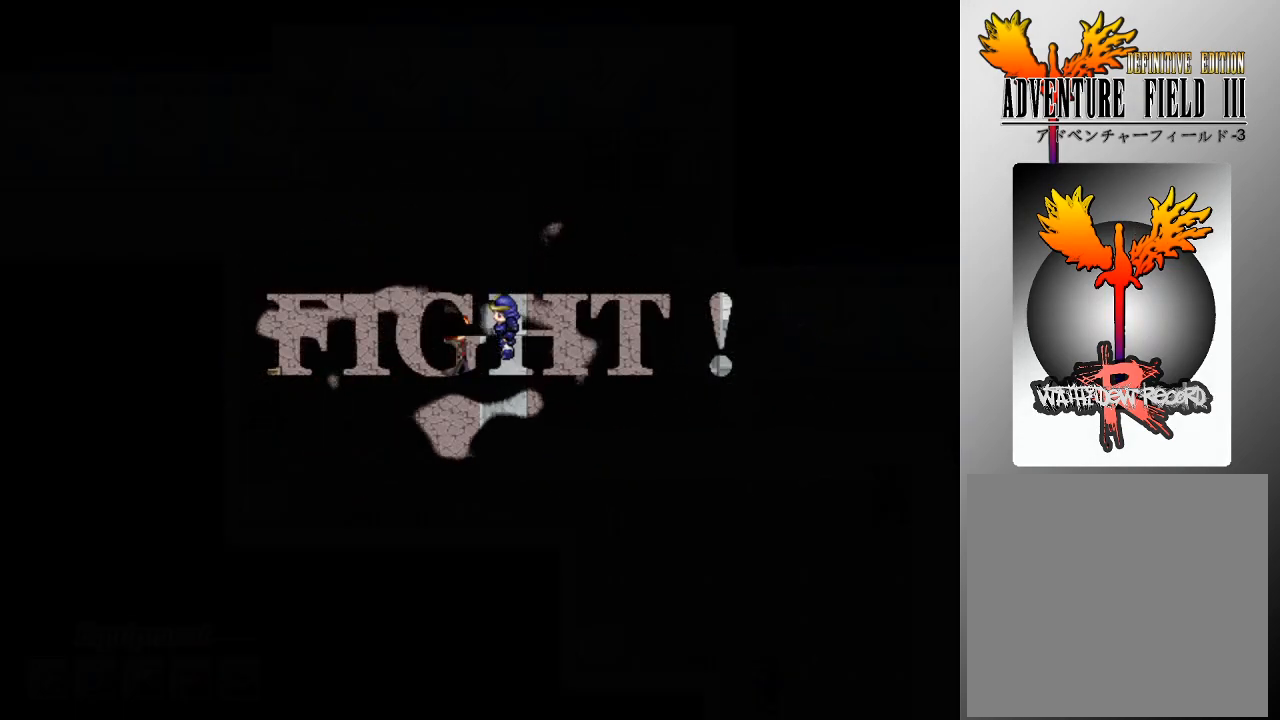
{"buttons": [], "left_stick": "center", "events": []}
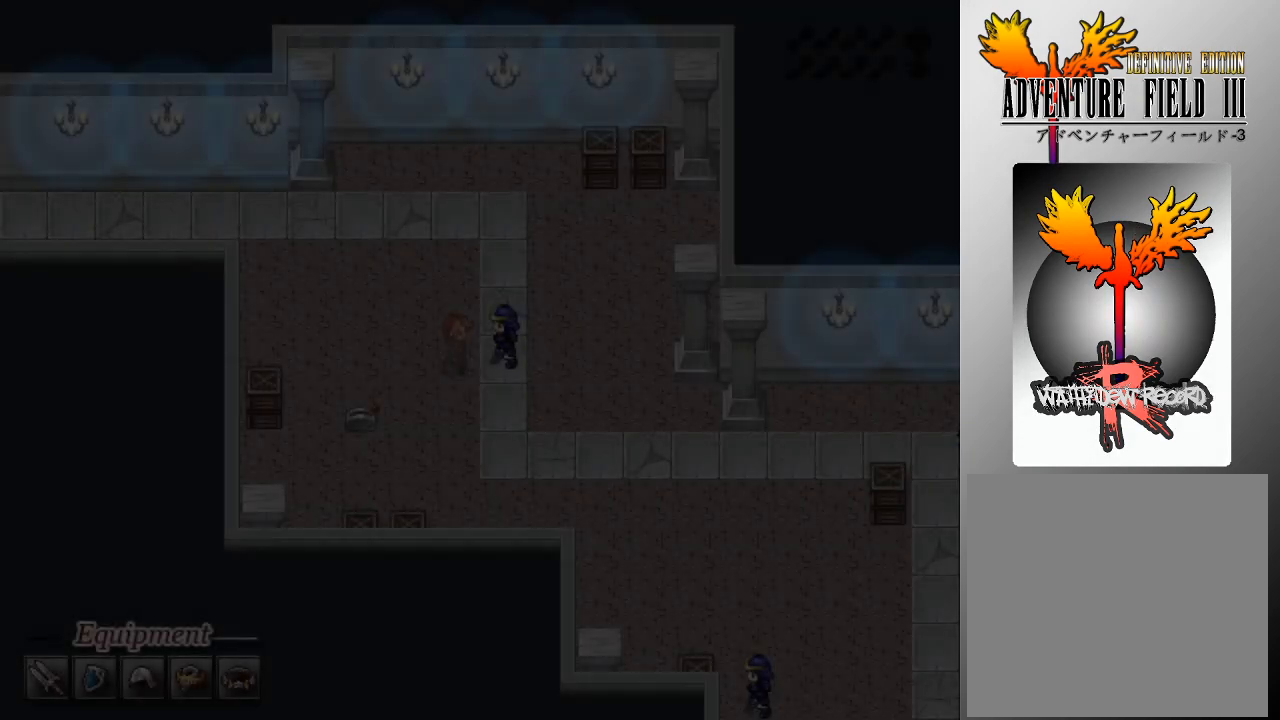
{"buttons": [], "left_stick": "center", "events": []}
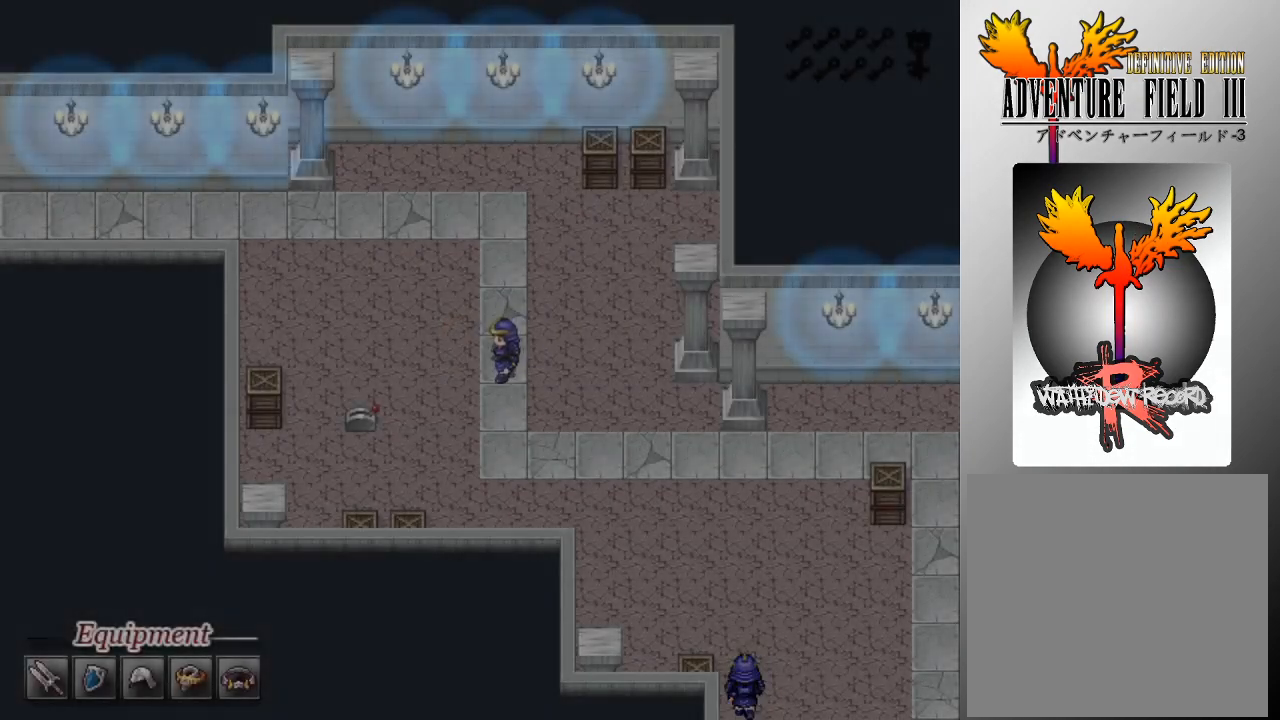
{"buttons": [], "left_stick": "center", "events": []}
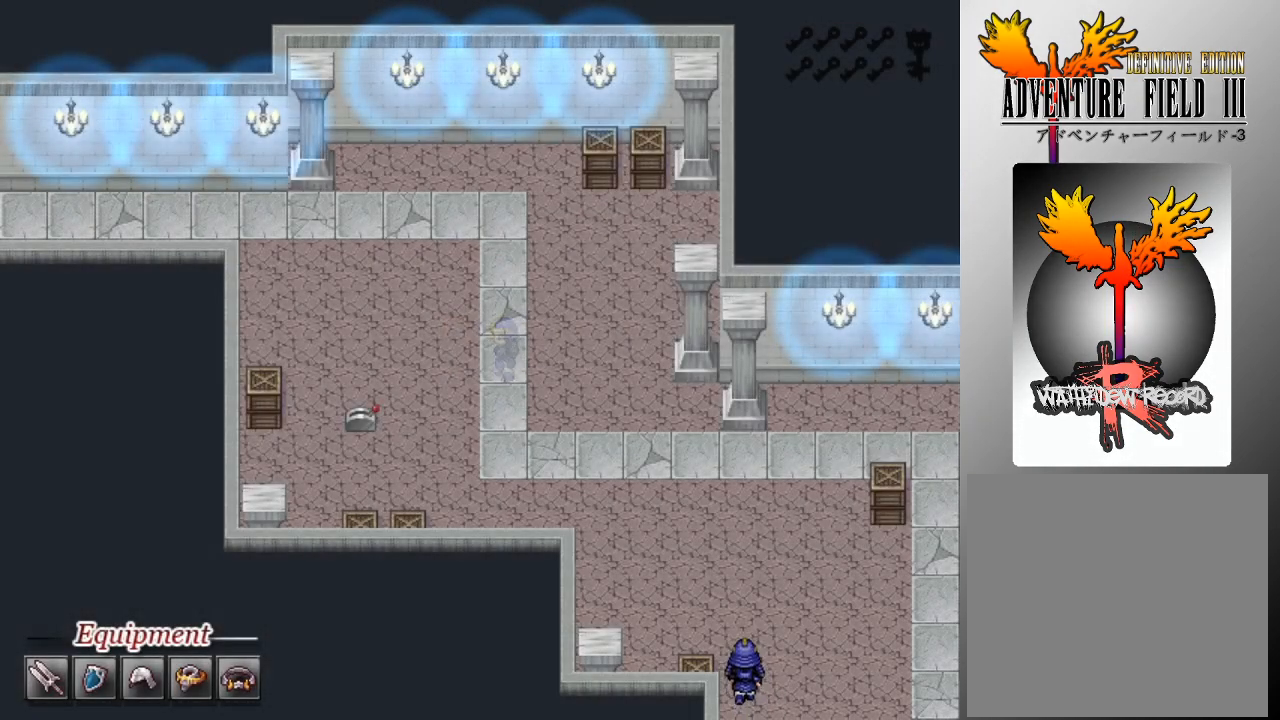
{"buttons": [], "left_stick": "center", "events": []}
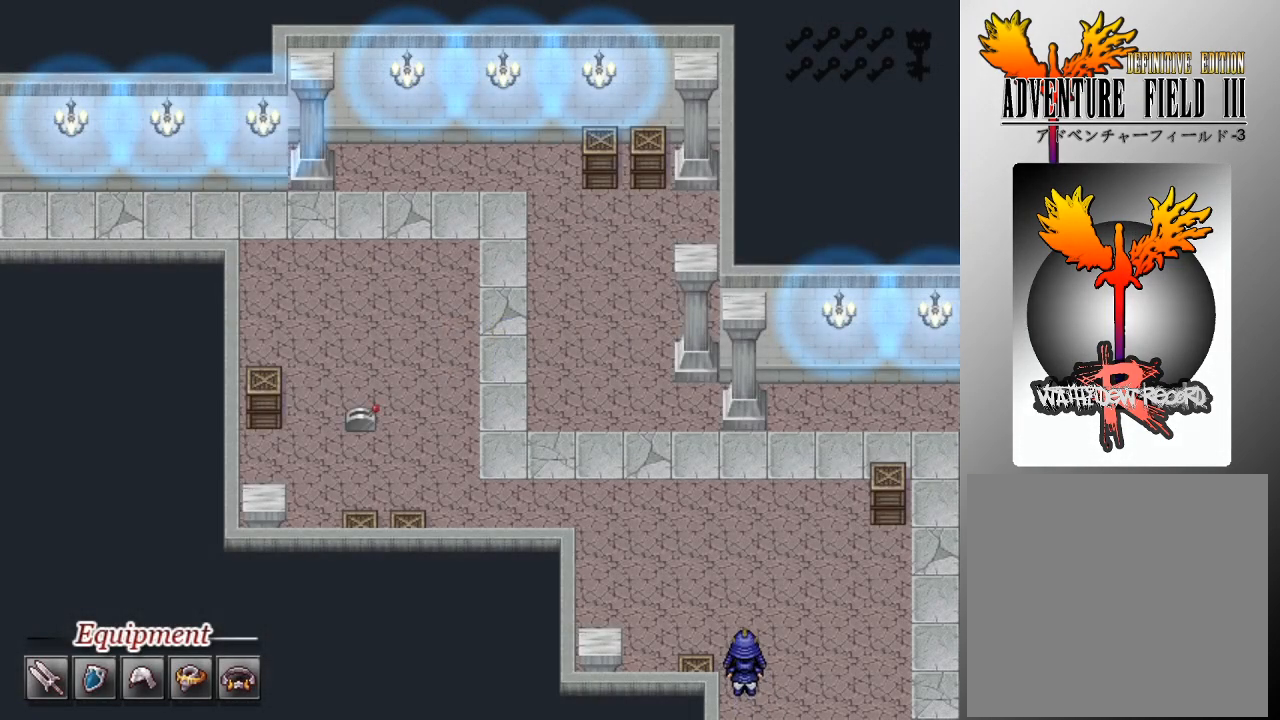
{"buttons": [], "left_stick": "center", "events": []}
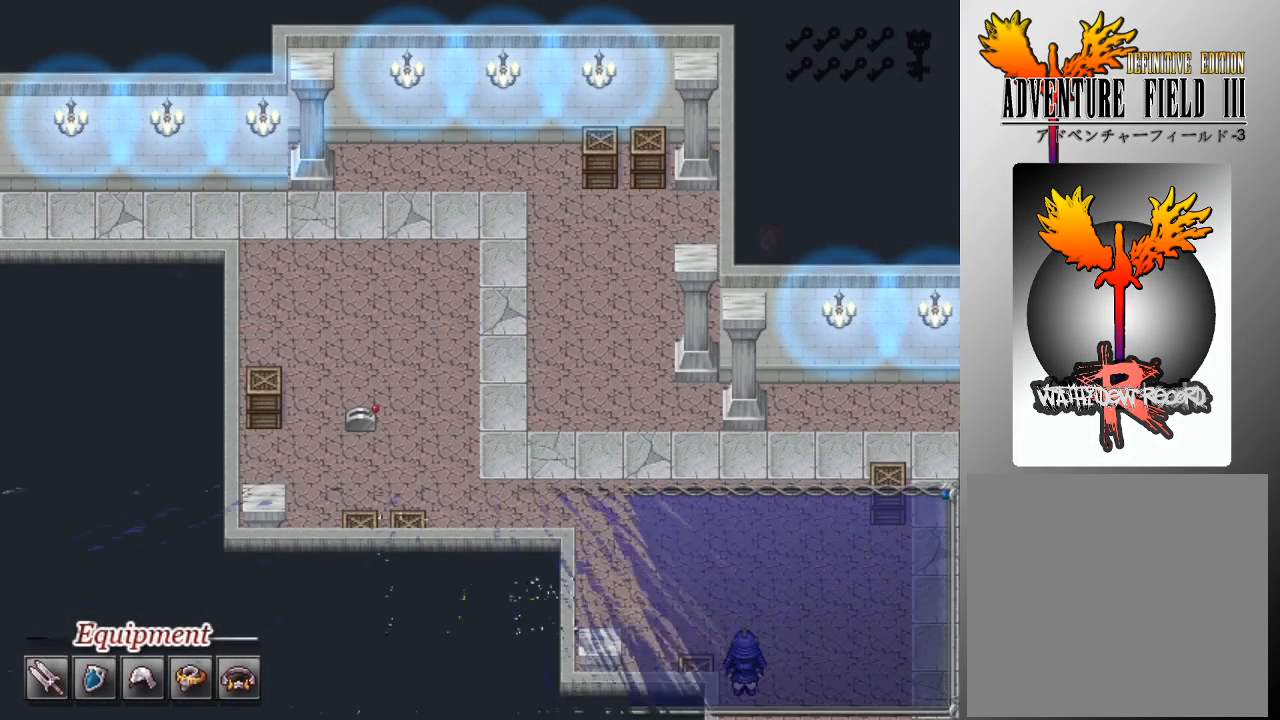
{"buttons": [], "left_stick": "center", "events": []}
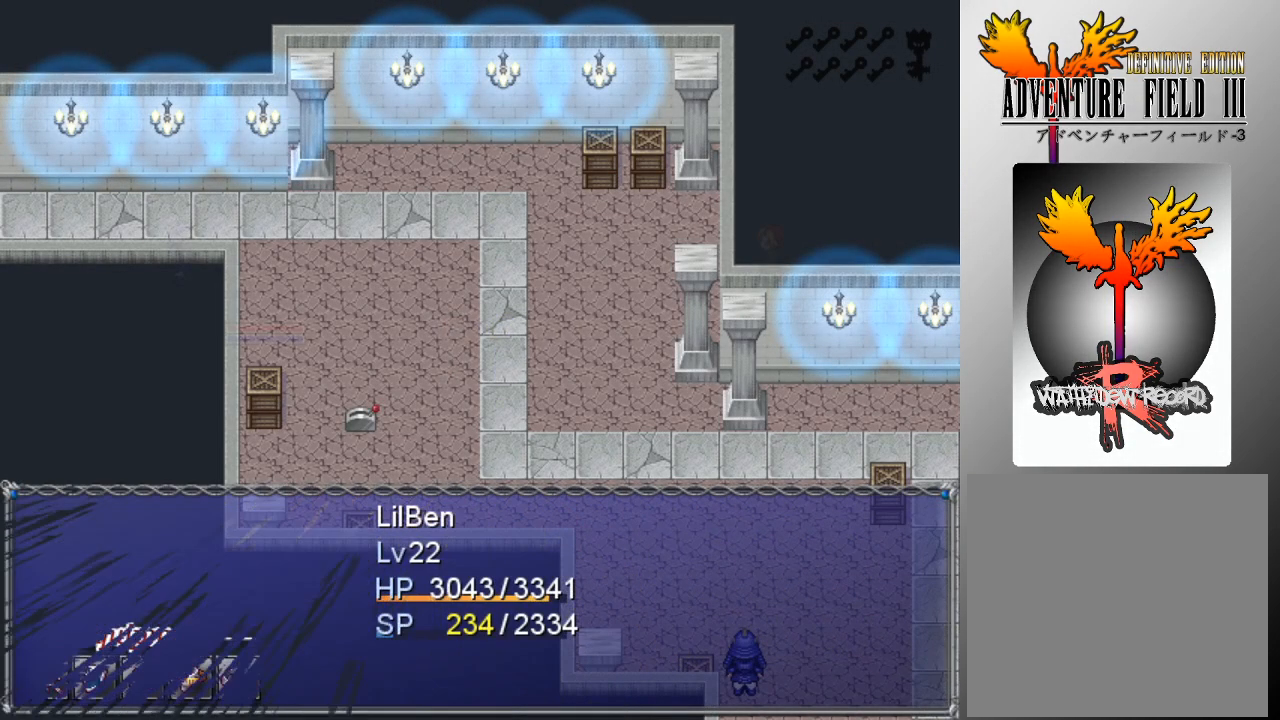
{"buttons": [], "left_stick": "center", "events": []}
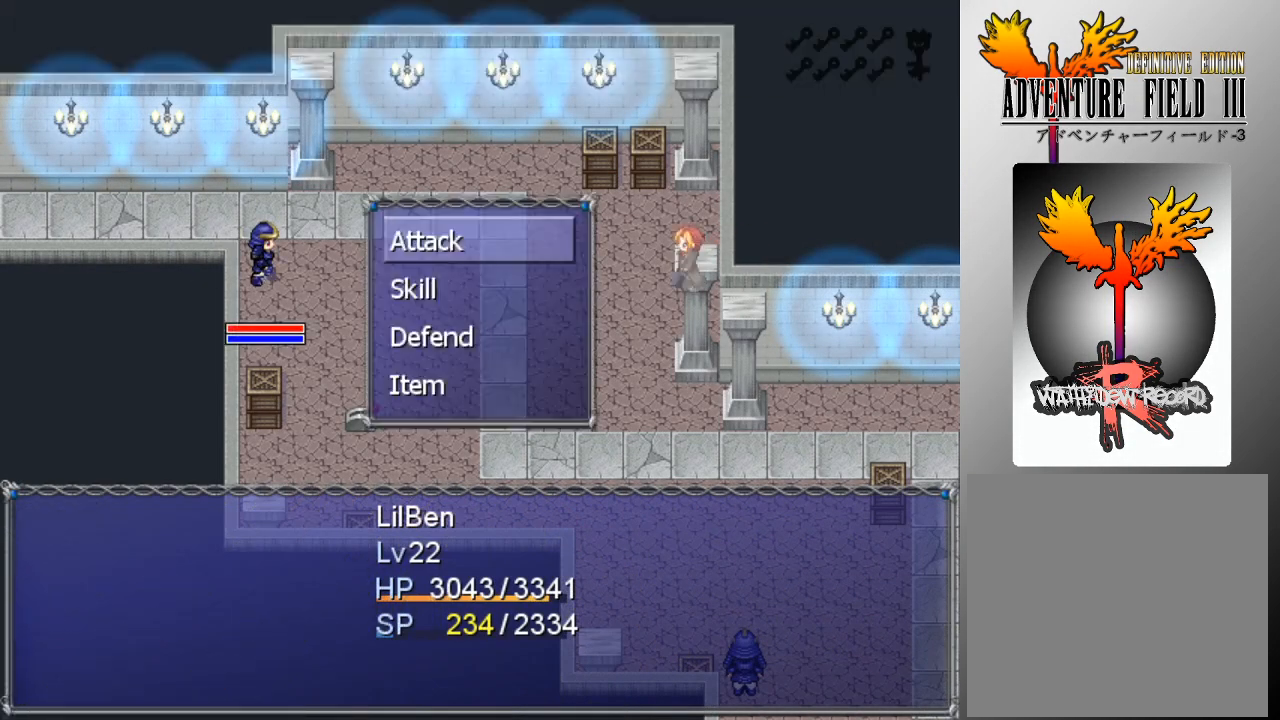
{"buttons": ["DPAD_RIGHT"], "left_stick": "center", "events": [[33, "A", "down"], [133, "A", "up"], [167, "DPAD_DOWN", "down"], [267, "A", "down"], [267, "DPAD_DOWN", "up"], [367, "A", "up"], [400, "DPAD_RIGHT", "down"]]}
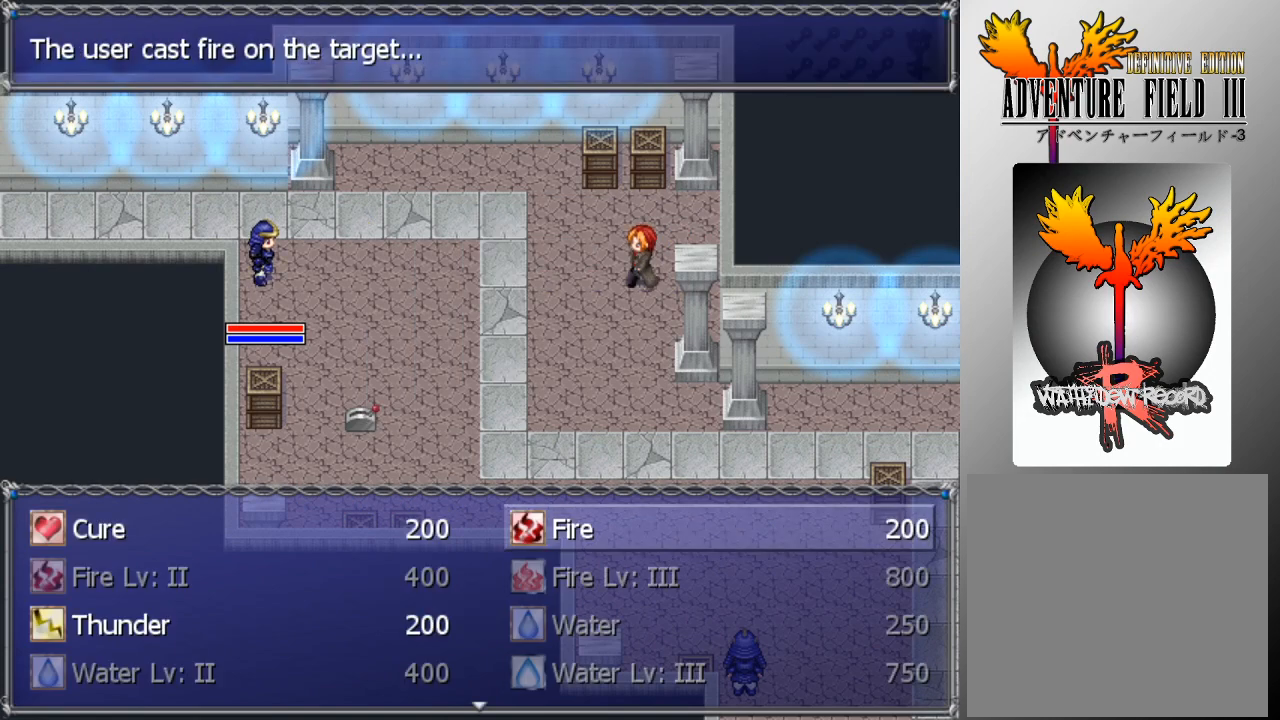
{"buttons": ["DPAD_DOWN"], "left_stick": "center", "events": [[33, "DPAD_RIGHT", "up"], [100, "DPAD_DOWN", "down"]]}
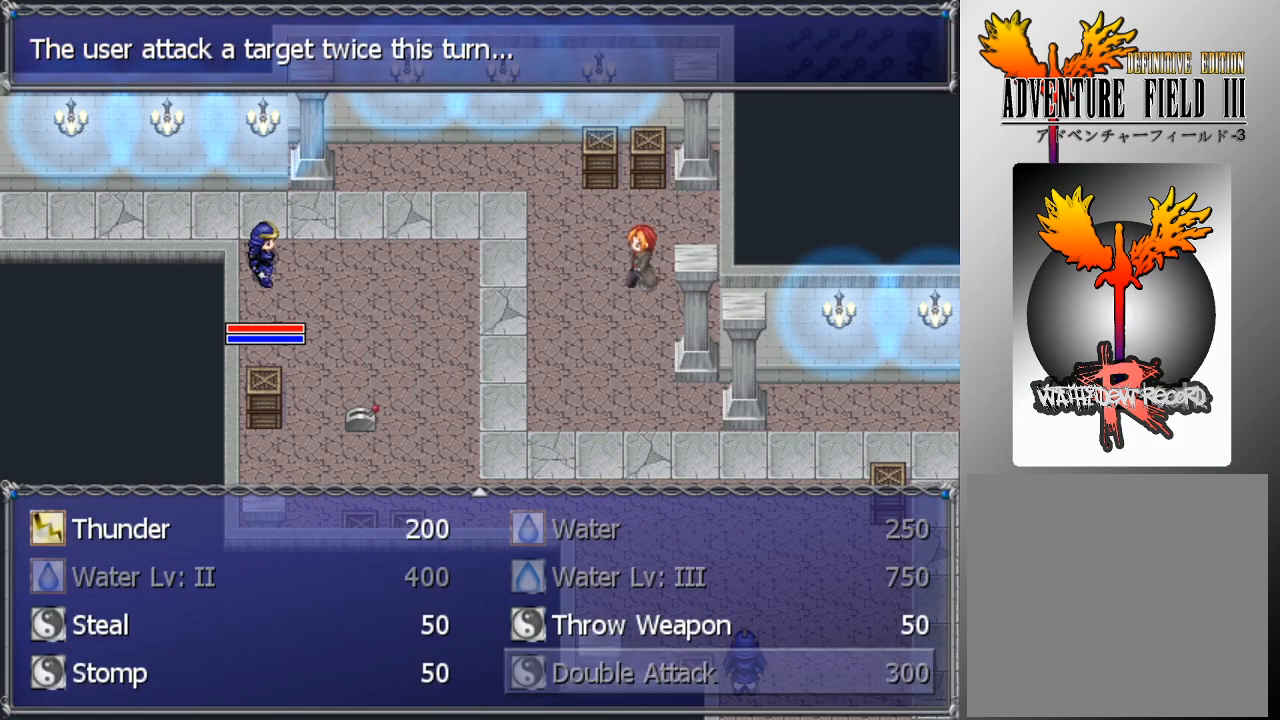
{"buttons": [], "left_stick": "center", "events": [[133, "DPAD_DOWN", "up"], [400, "DPAD_UP", "down"], [467, "DPAD_UP", "up"]]}
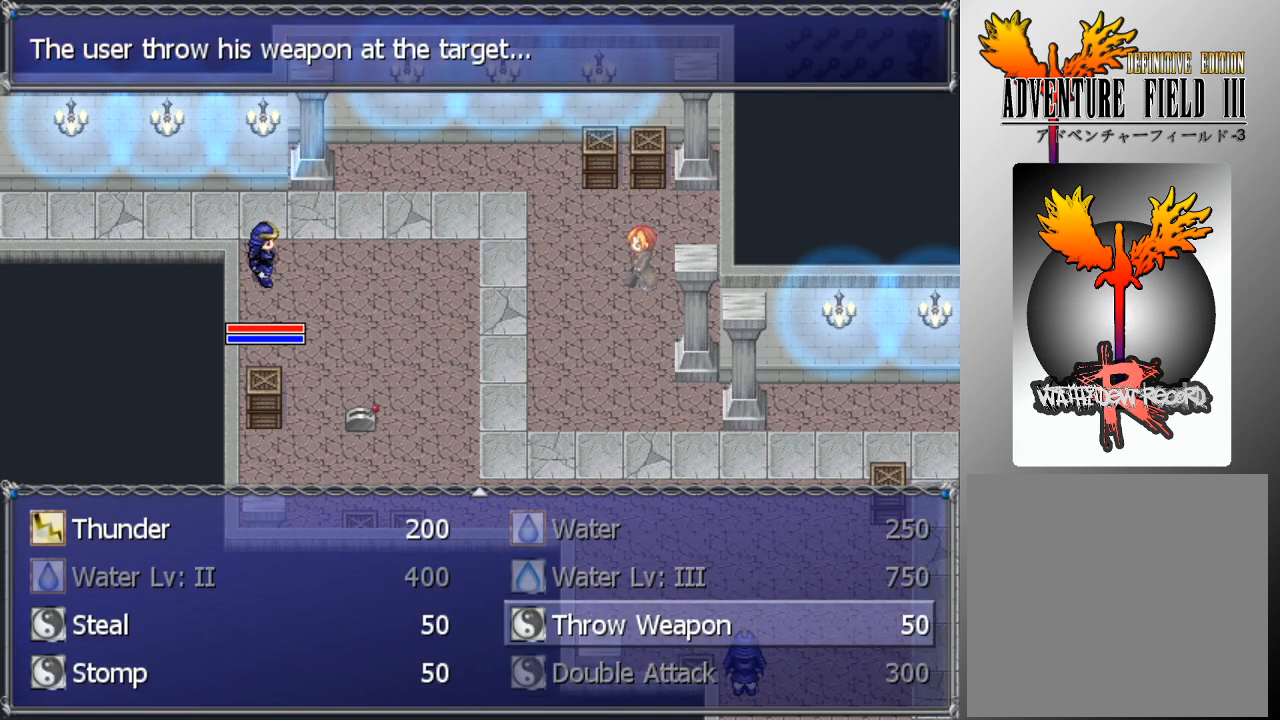
{"buttons": [], "left_stick": "center", "events": [[267, "A", "down"], [333, "A", "up"], [367, "A", "down"], [433, "A", "up"]]}
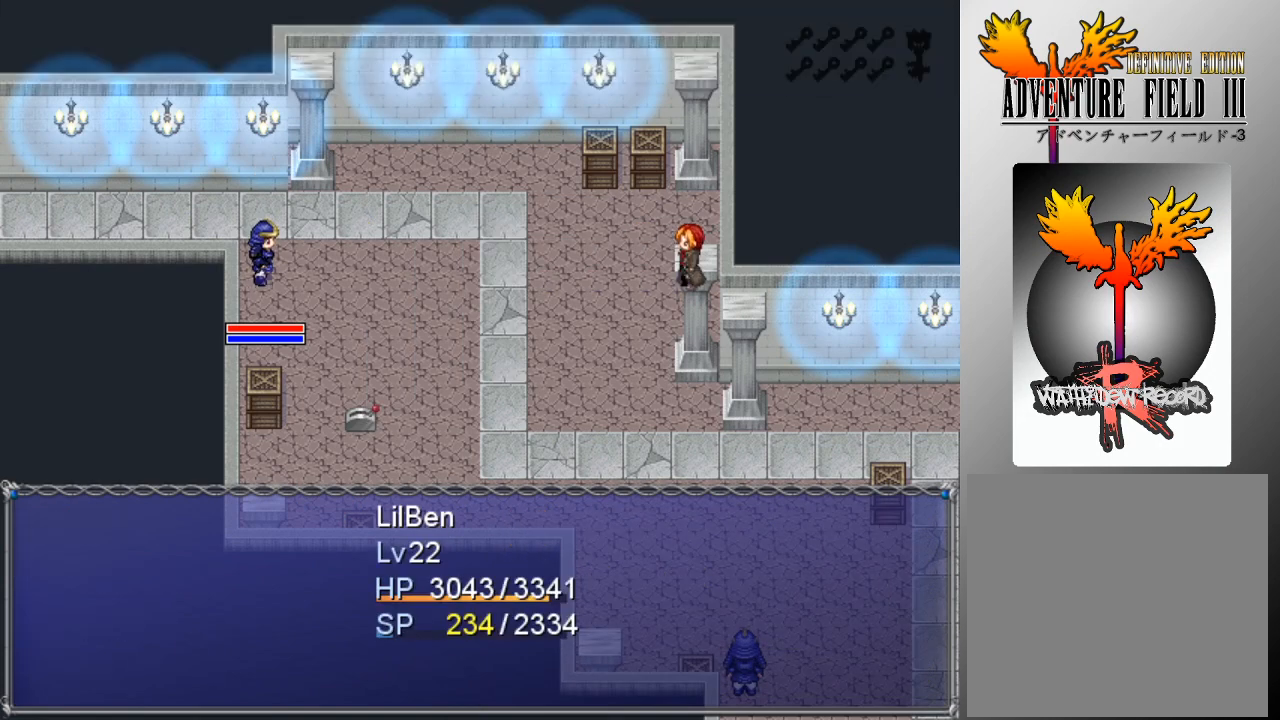
{"buttons": [], "left_stick": "center", "events": []}
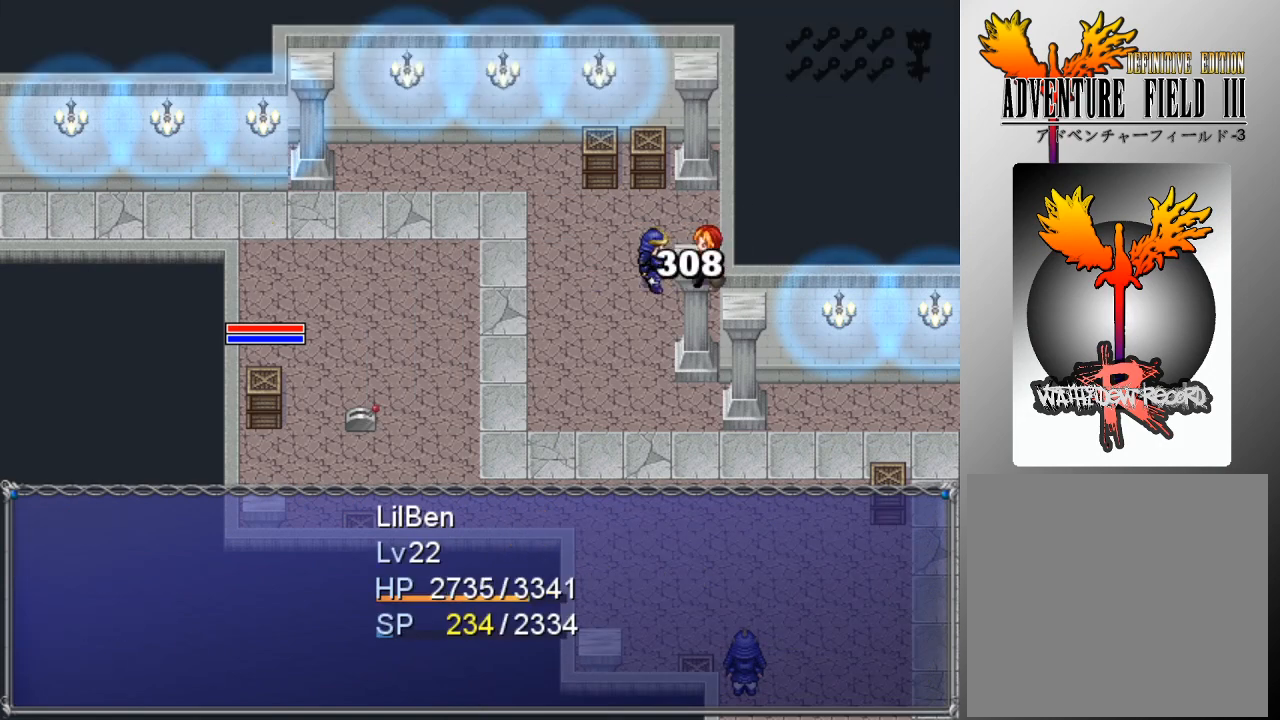
{"buttons": [], "left_stick": "center", "events": []}
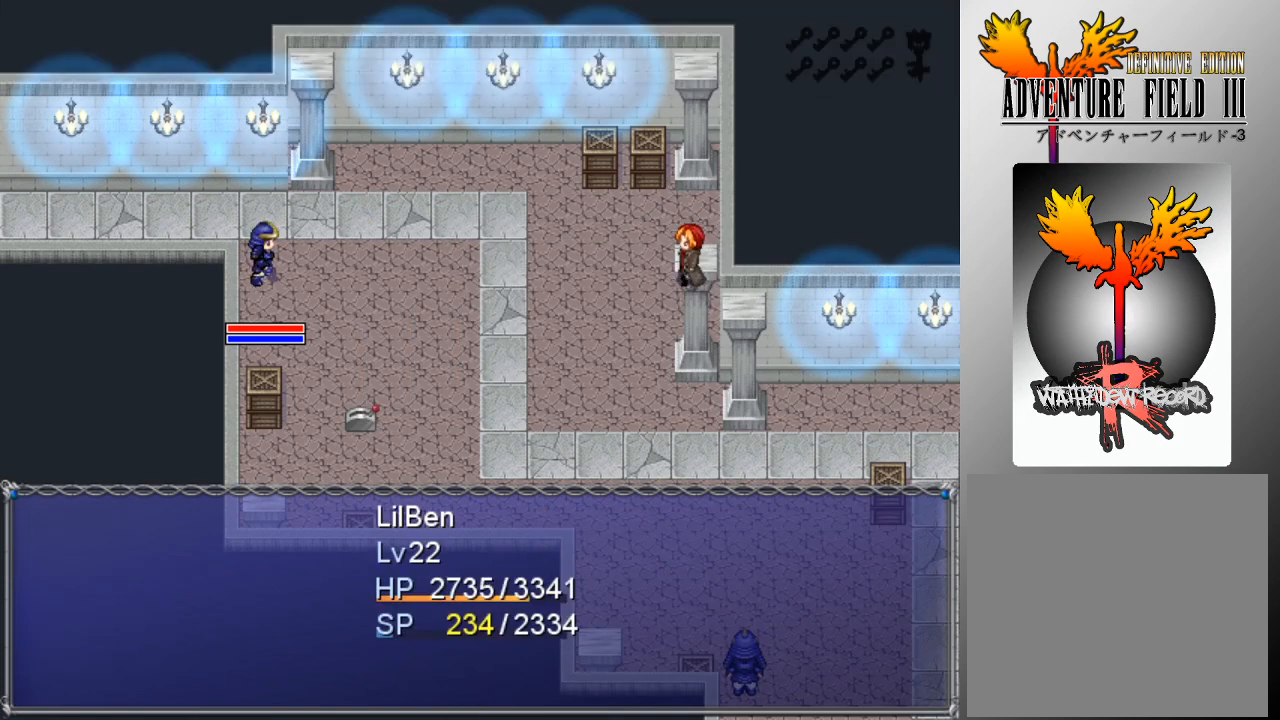
{"buttons": [], "left_stick": "center", "events": []}
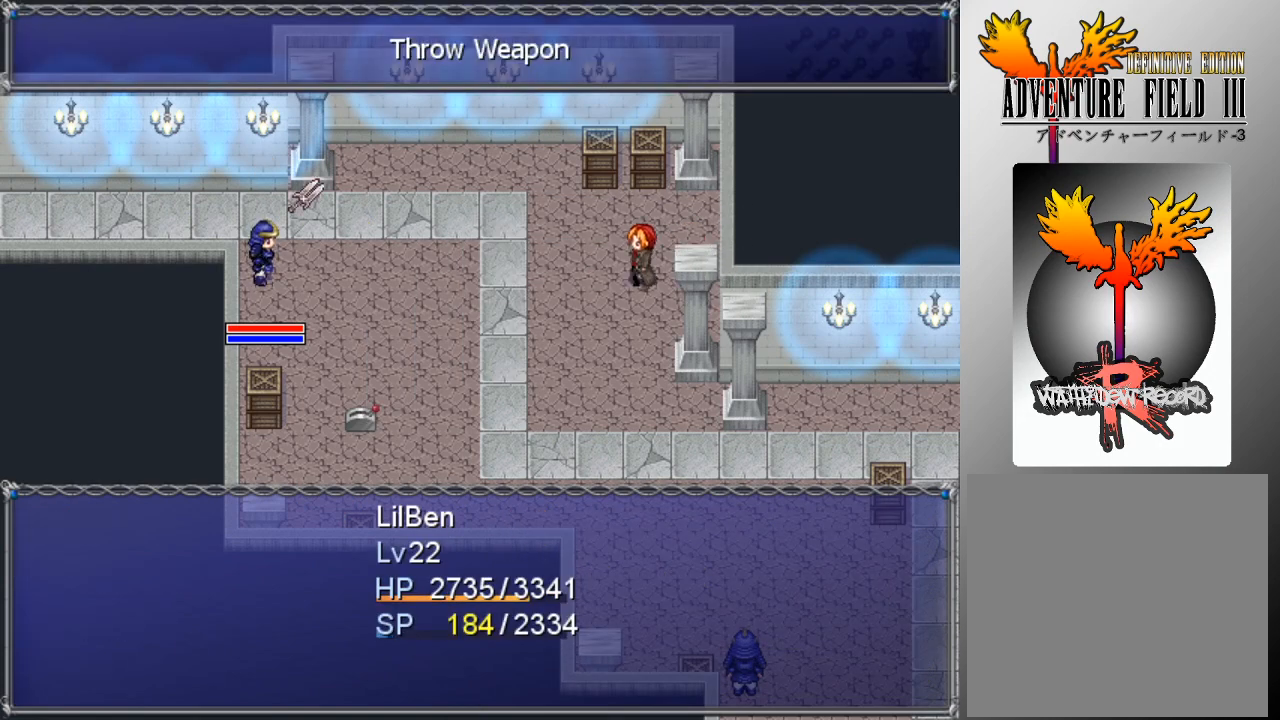
{"buttons": [], "left_stick": "center", "events": []}
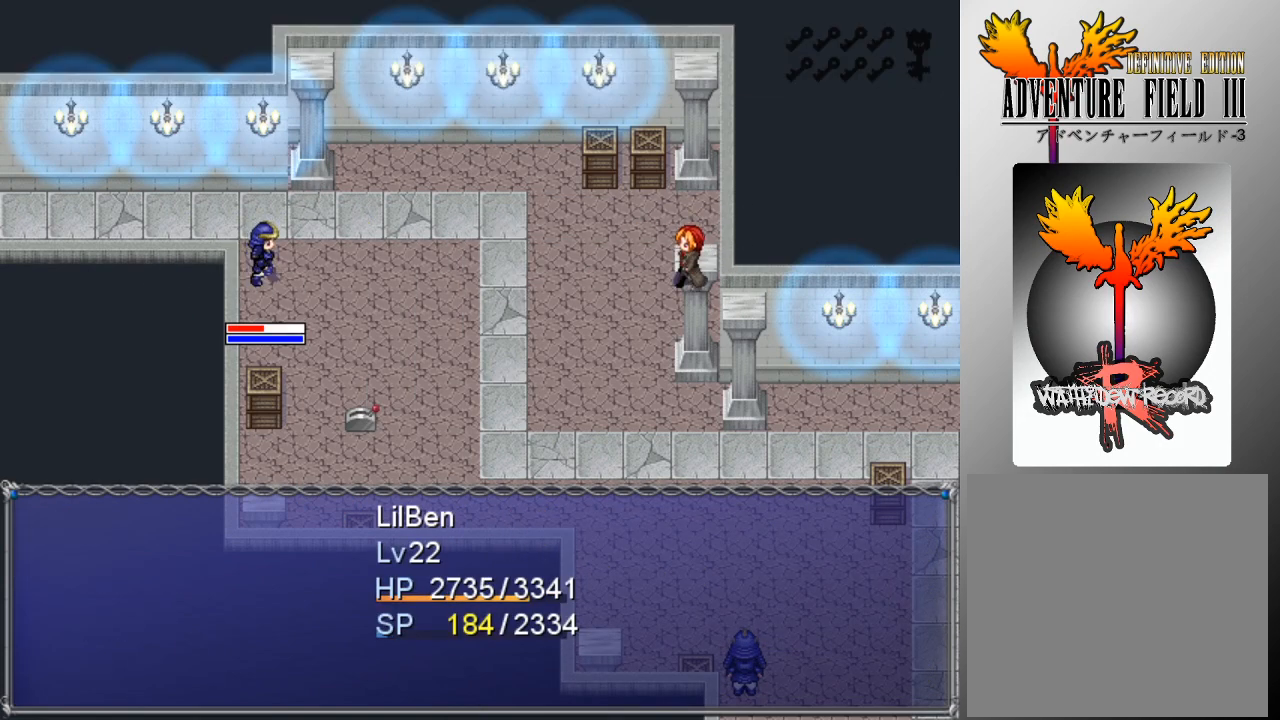
{"buttons": [], "left_stick": "center", "events": [[100, "A", "down"], [167, "A", "up"], [267, "A", "down"], [333, "A", "up"], [400, "A", "down"], [467, "A", "up"]]}
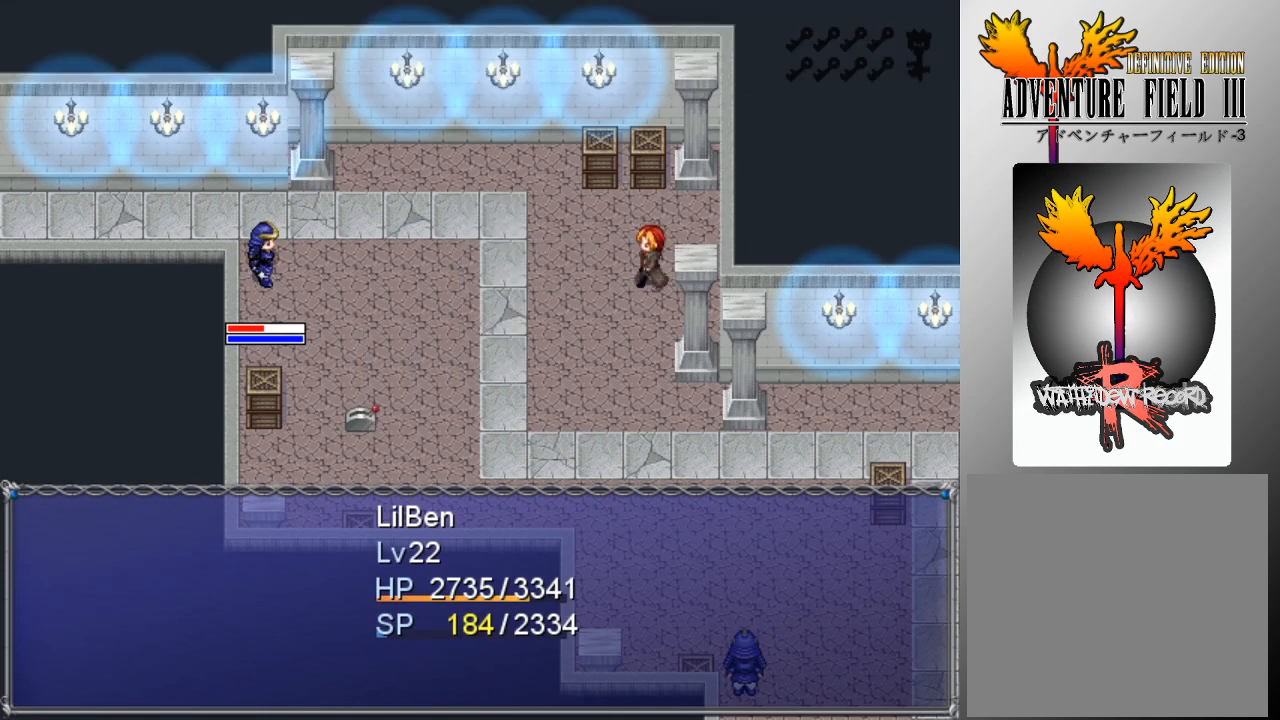
{"buttons": [], "left_stick": "center", "events": [[33, "A", "down"], [100, "A", "up"]]}
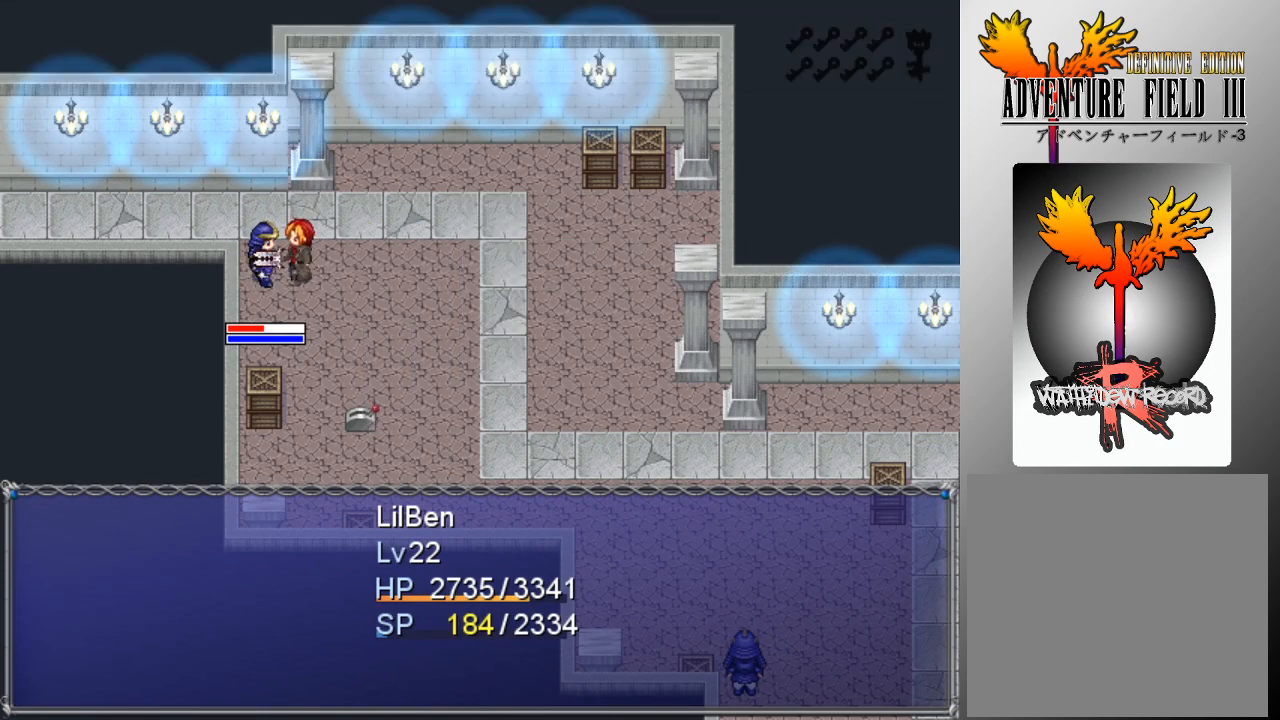
{"buttons": [], "left_stick": "center", "events": []}
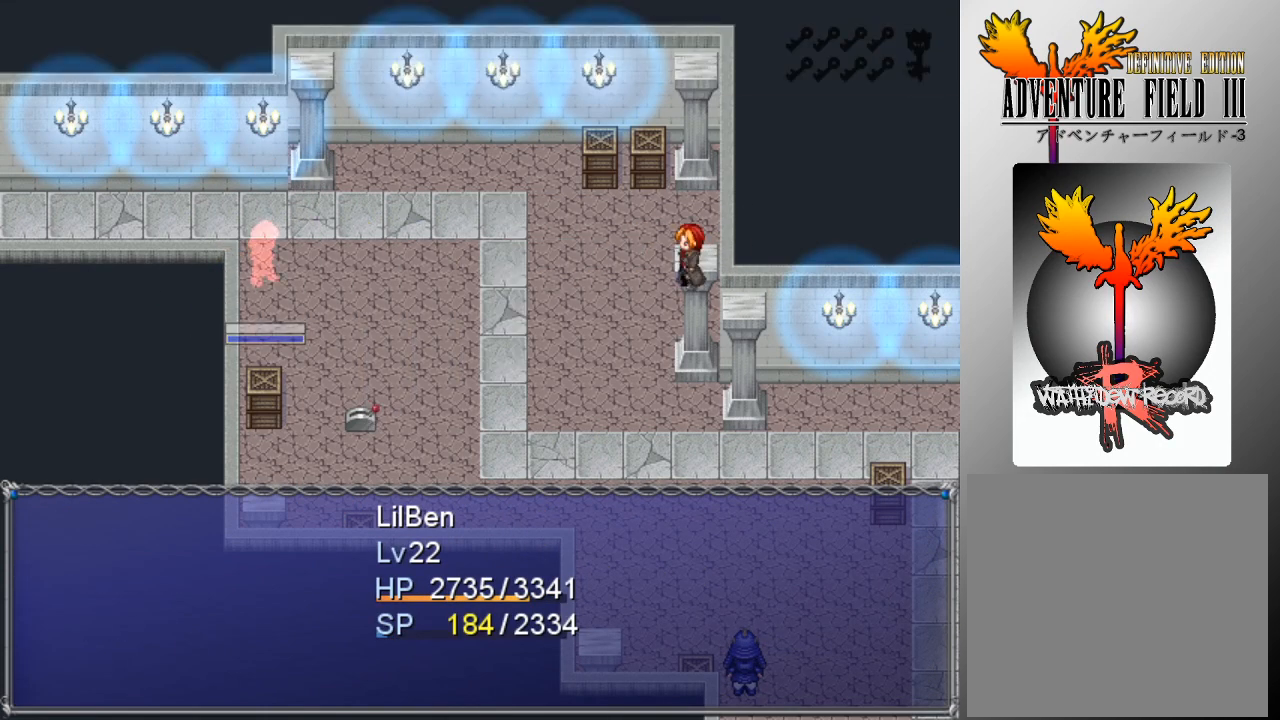
{"buttons": [], "left_stick": "center", "events": []}
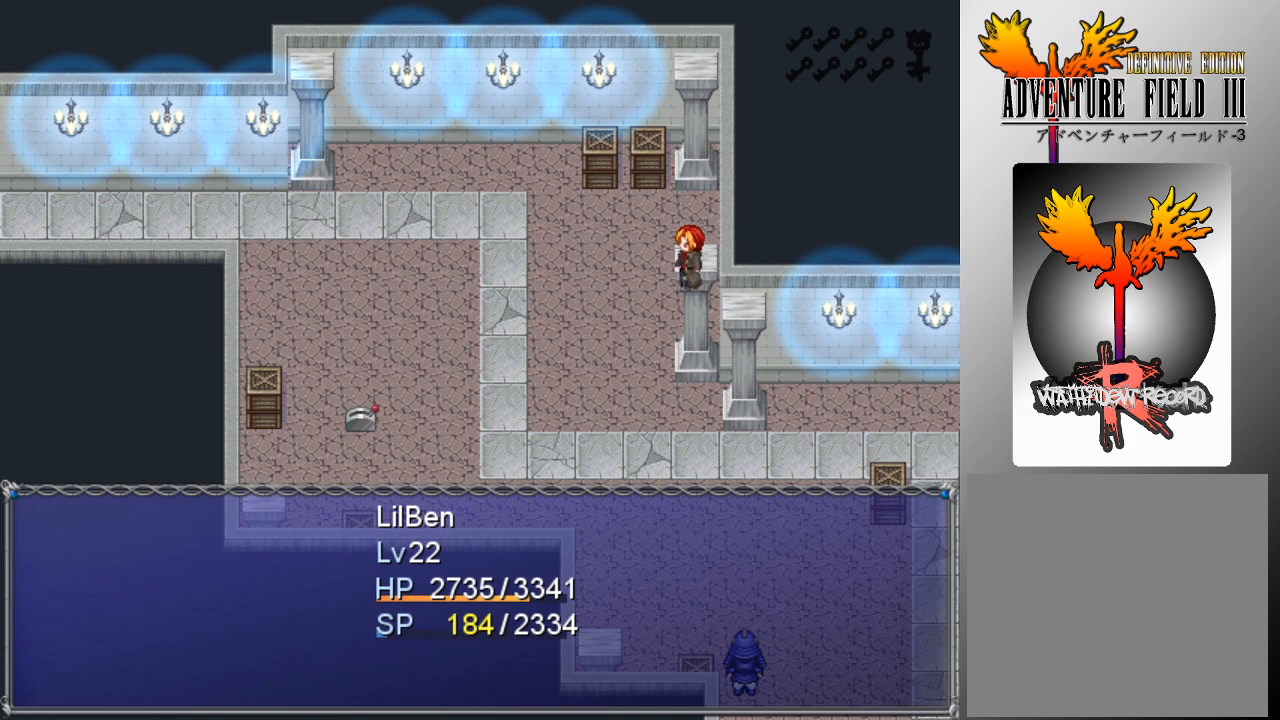
{"buttons": [], "left_stick": "center", "events": []}
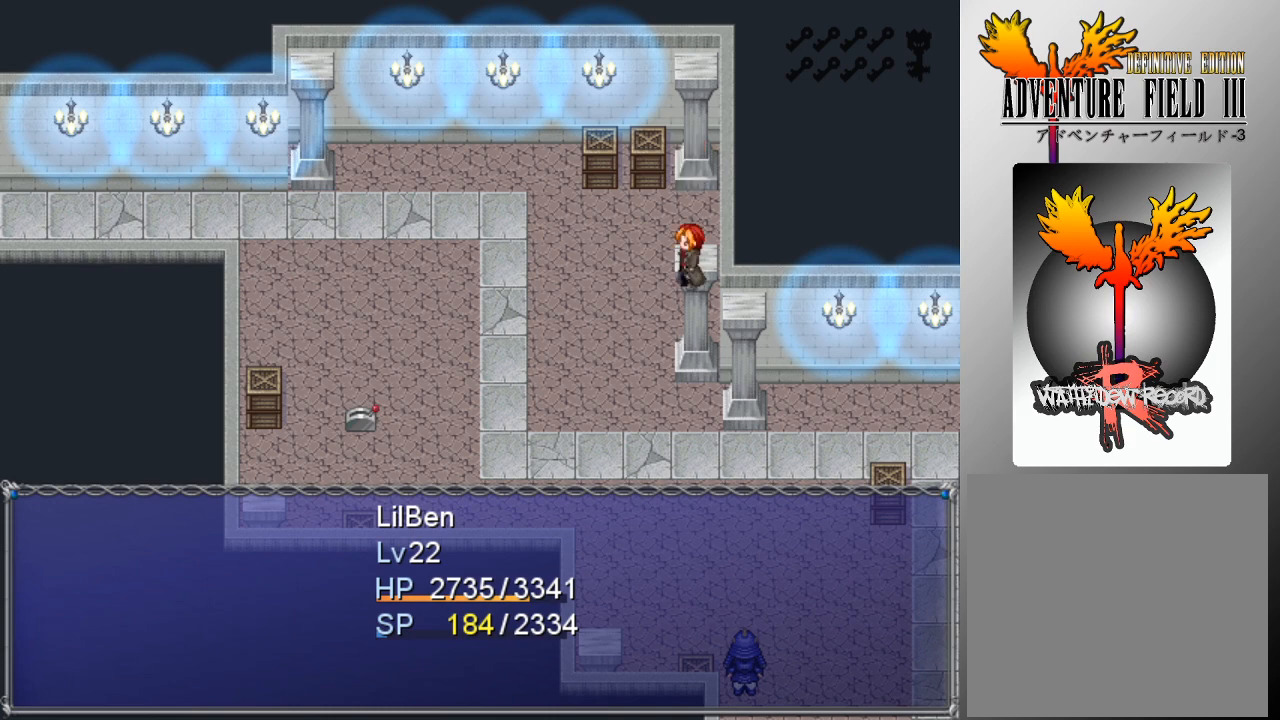
{"buttons": [], "left_stick": "center", "events": []}
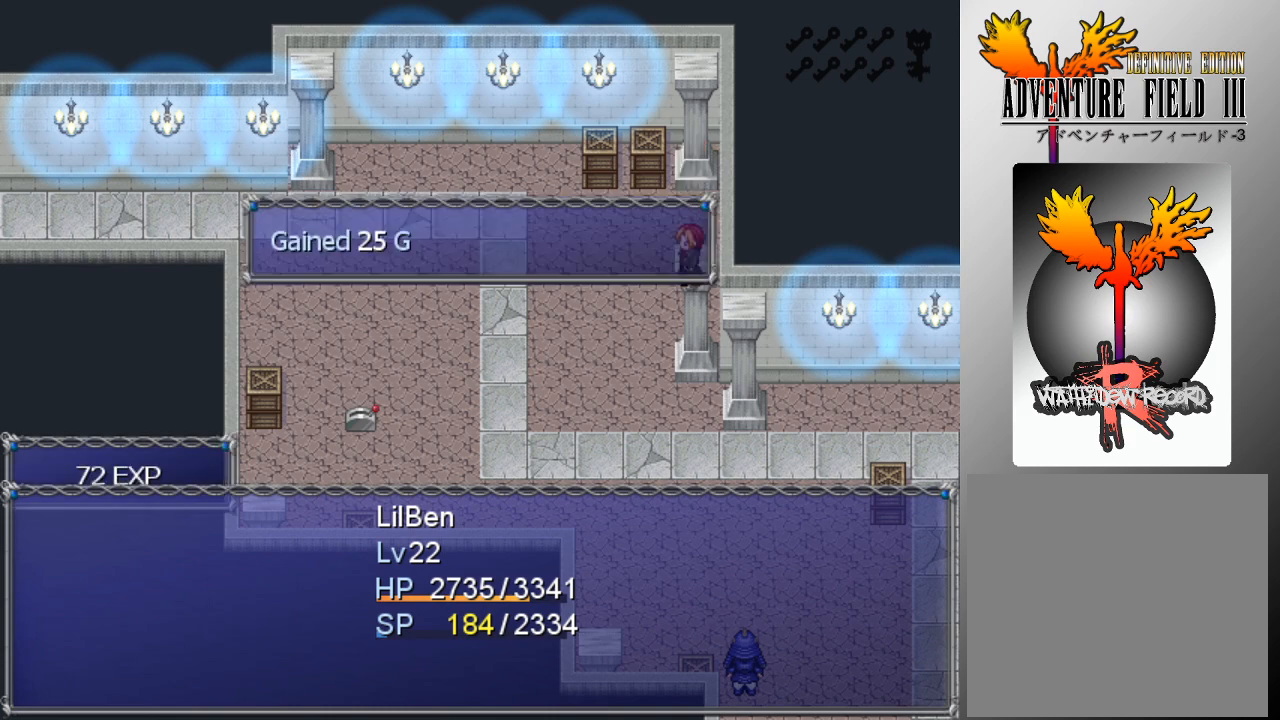
{"buttons": [], "left_stick": "center", "events": [[233, "A", "down"], [367, "A", "up"]]}
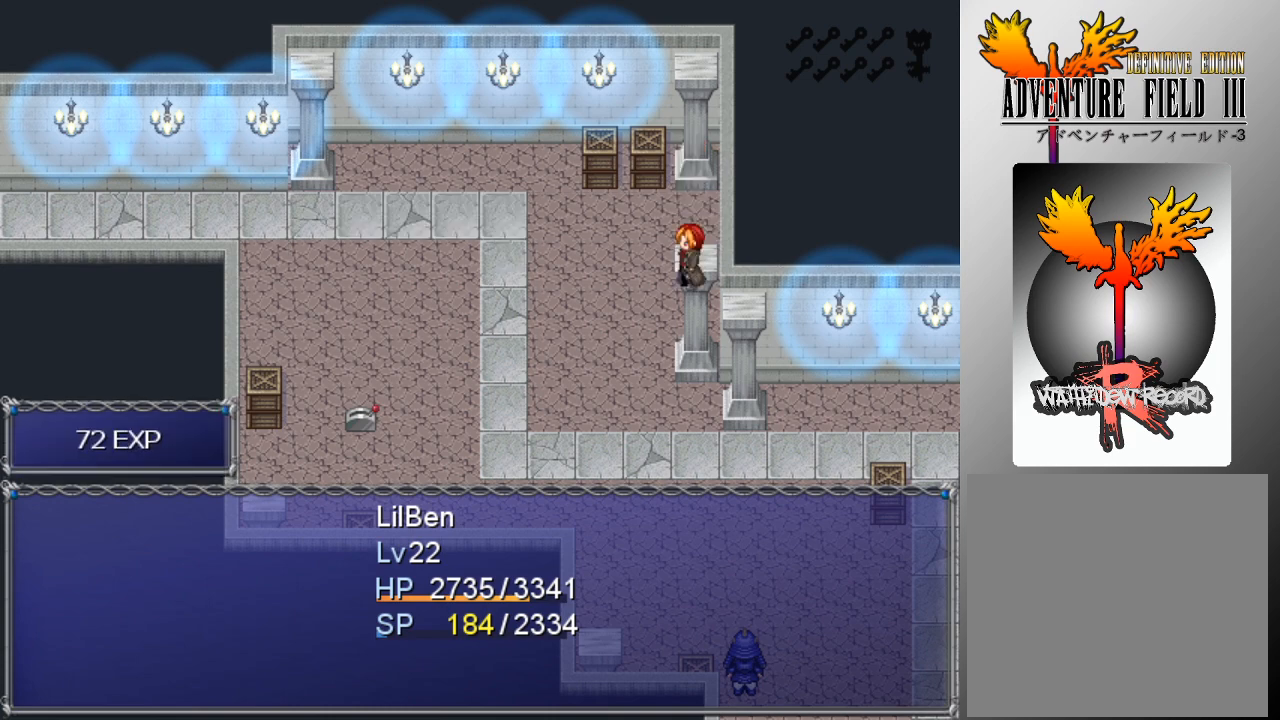
{"buttons": [], "left_stick": "center", "events": []}
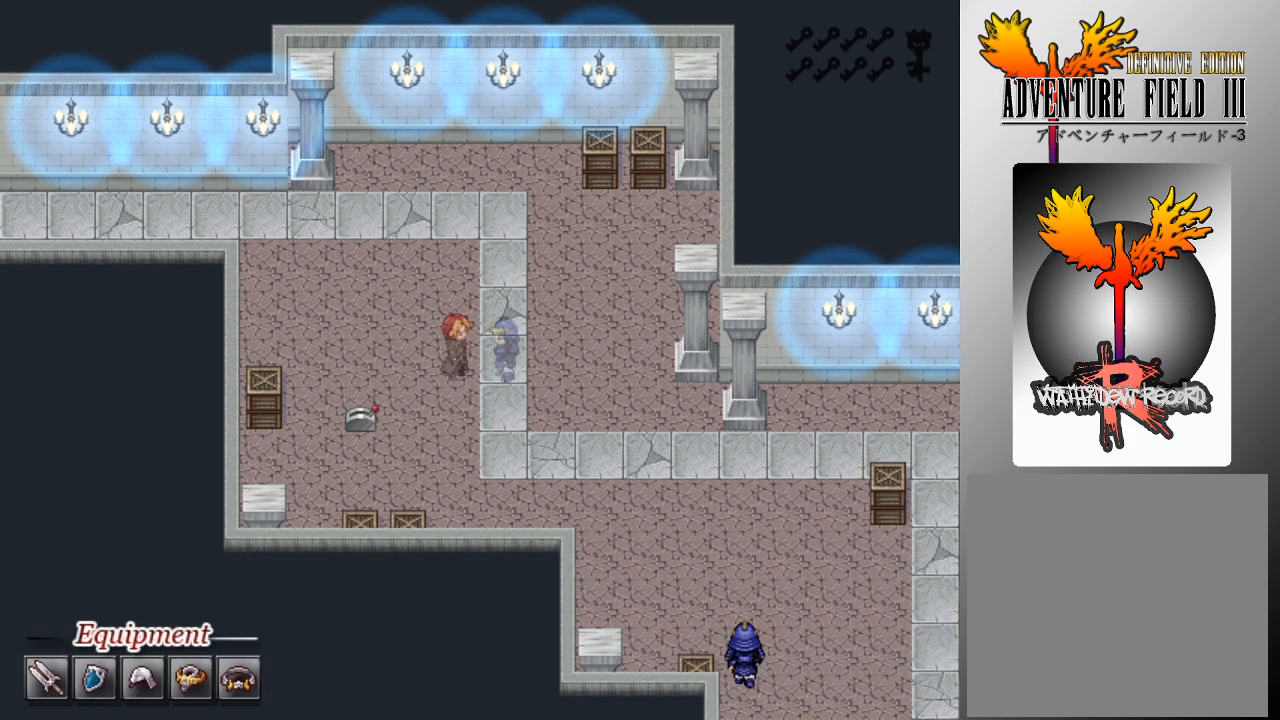
{"buttons": [], "left_stick": "center", "events": []}